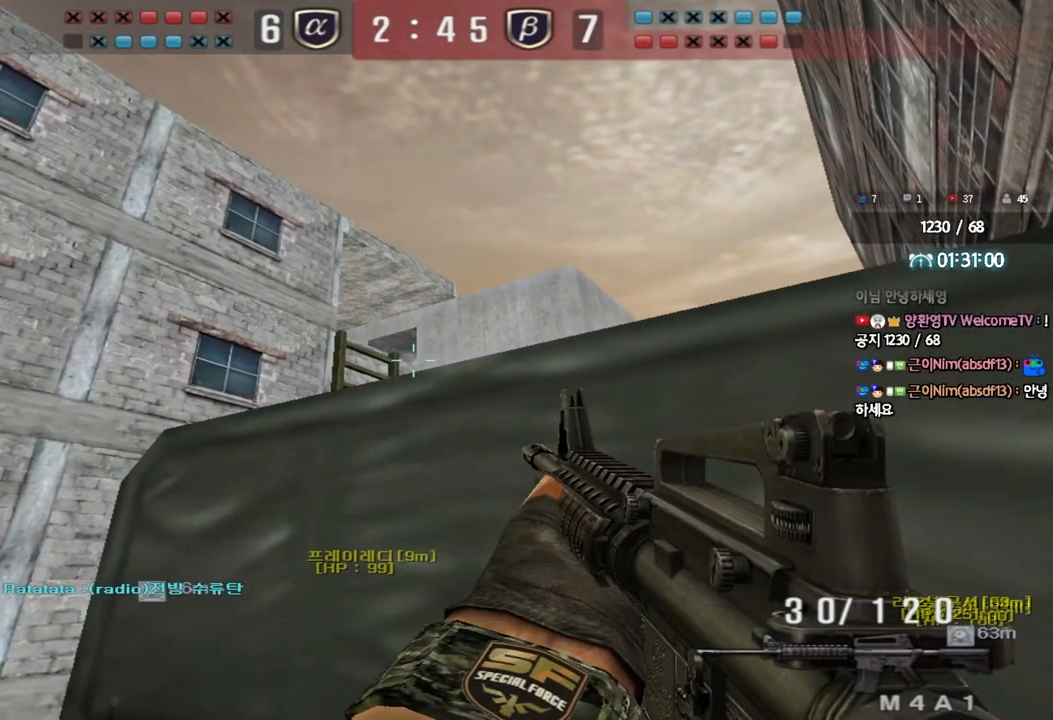
Gameplay with keyboard; each line is a JSON object with the keys held at the frame after it. "events" lists presses ("down") and releases ("up") of "a", "ctrl", "d", "e", "f", "q", "r", "s", "shift", "space", "tab" and "w" between this image and that frame as [ms after this image, input, new state], when the widget could be followed in between. No other keys are recorded. Mouse input is not recorded.
{"keys": ["shift"], "events": []}
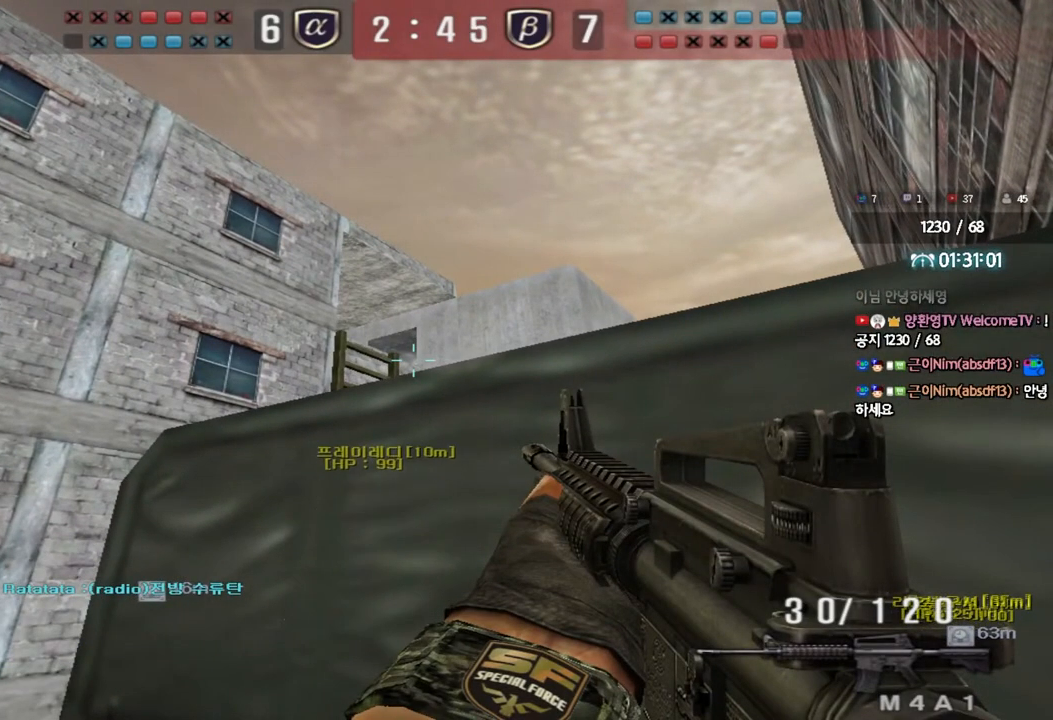
{"keys": ["a", "s"], "events": [[183, "shift", "up"], [267, "a", "down"], [267, "w", "down"], [350, "space", "down"], [367, "w", "up"], [467, "space", "up"], [500, "s", "down"]]}
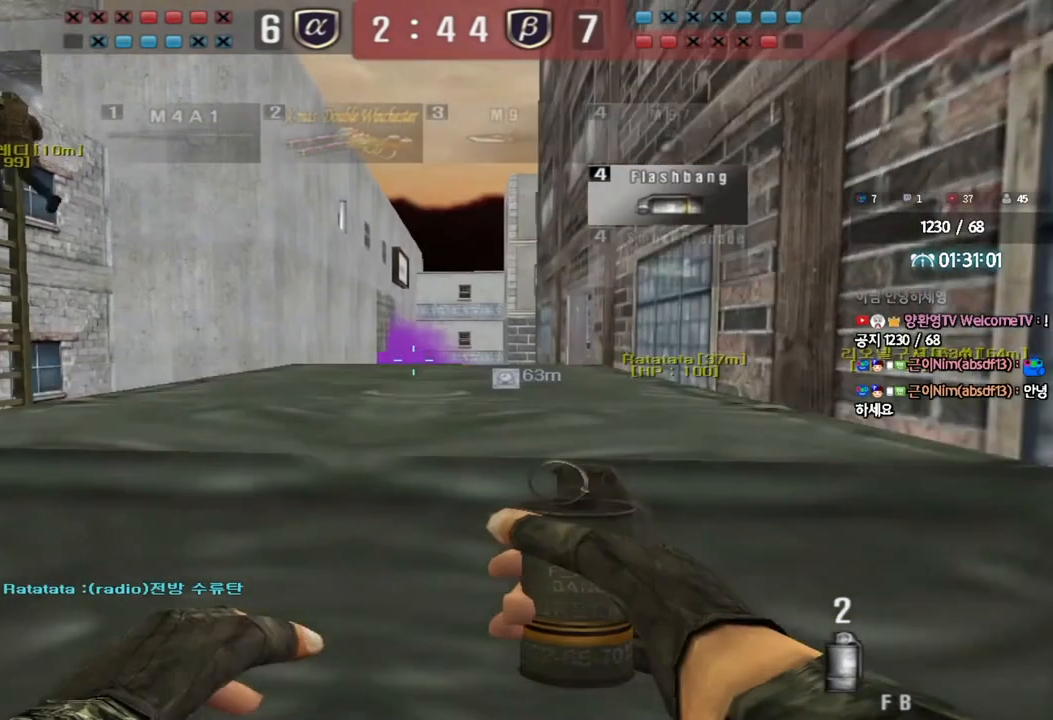
{"keys": ["shift"], "events": [[17, "a", "up"], [83, "d", "down"], [217, "shift", "down"], [233, "s", "up"], [250, "d", "up"], [367, "a", "down"], [367, "w", "down"], [417, "a", "up"], [450, "w", "up"]]}
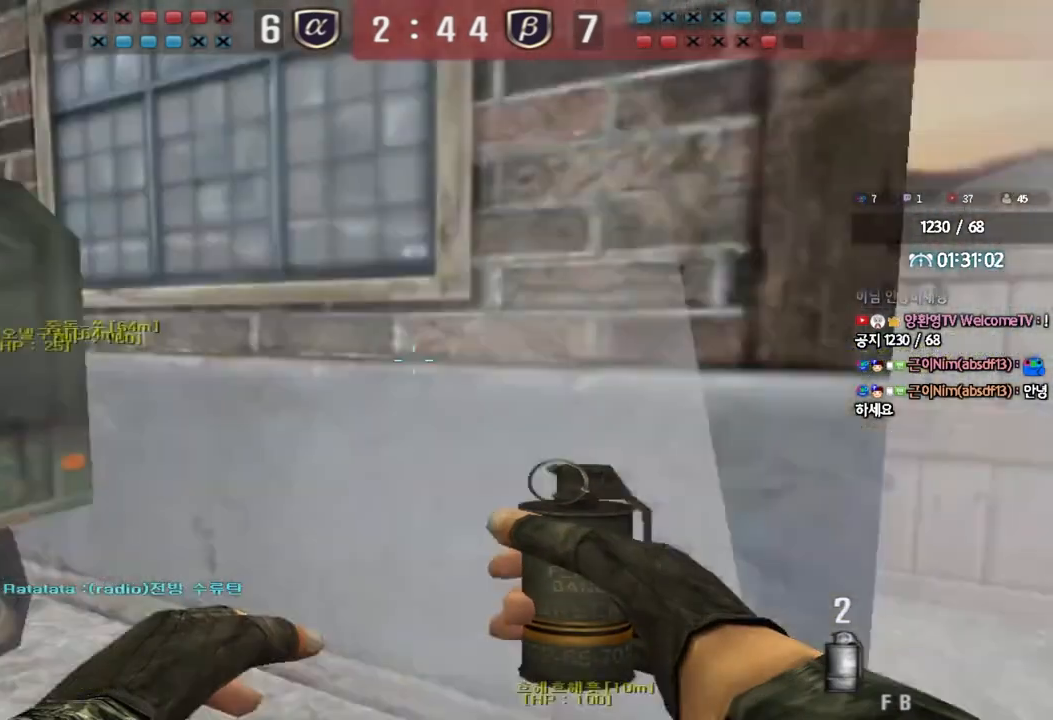
{"keys": ["a", "shift"], "events": [[217, "w", "down"], [267, "w", "up"], [450, "a", "down"]]}
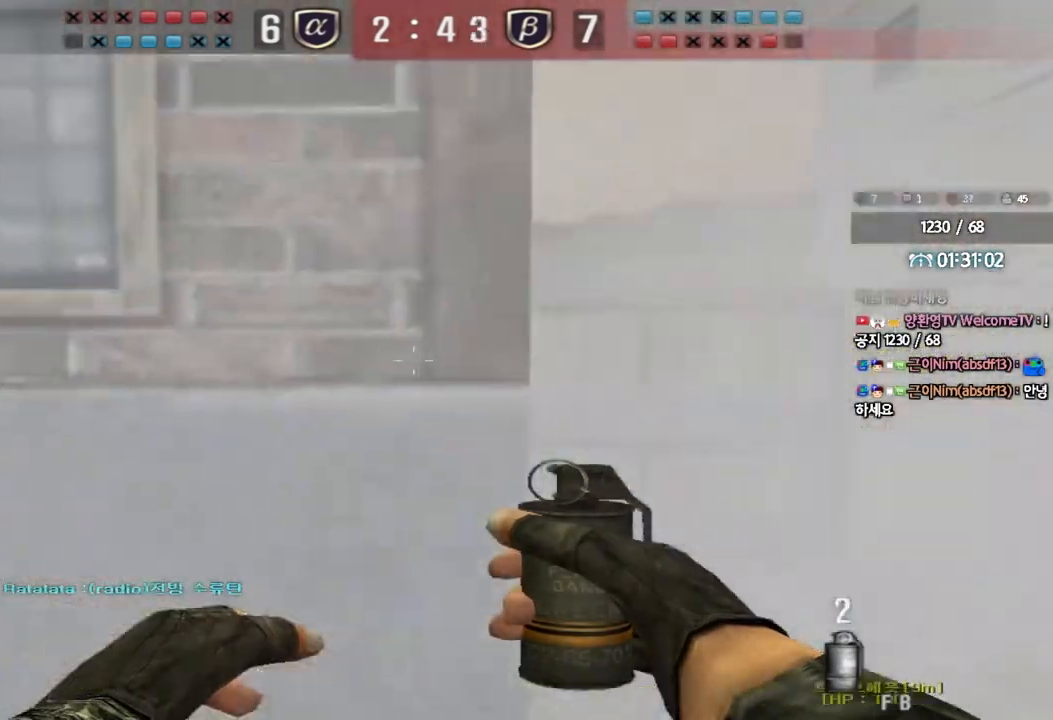
{"keys": ["w"], "events": [[50, "a", "up"], [167, "shift", "up"], [233, "w", "down"], [350, "space", "down"], [467, "space", "up"]]}
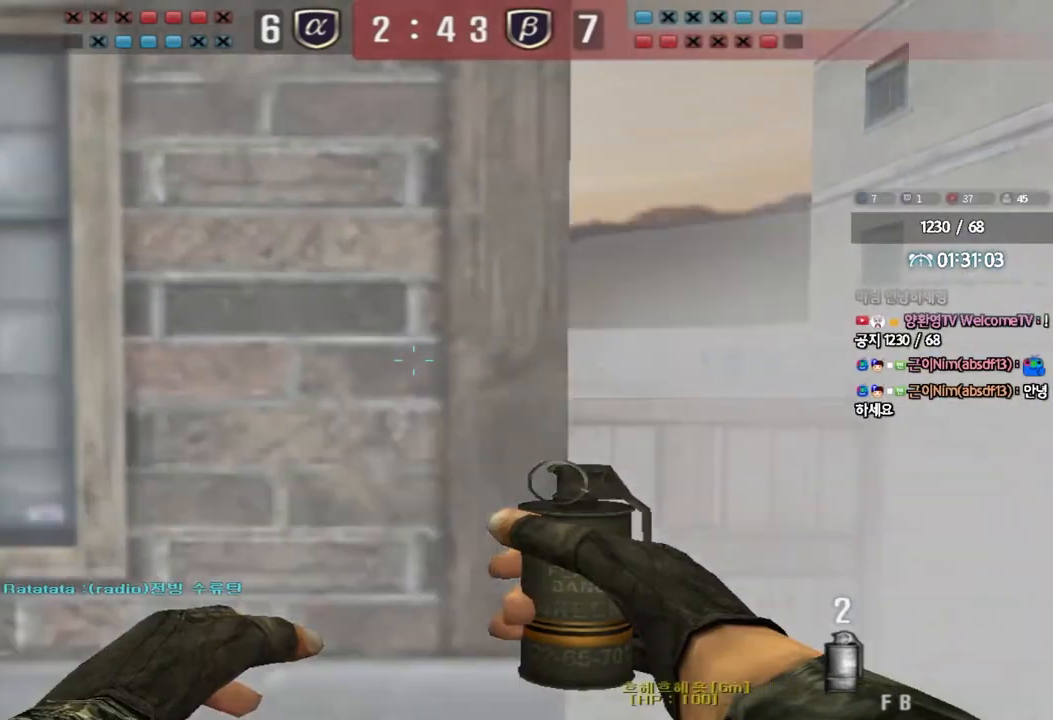
{"keys": ["ctrl", "d"], "events": [[17, "ctrl", "down"], [17, "w", "up"], [500, "d", "down"]]}
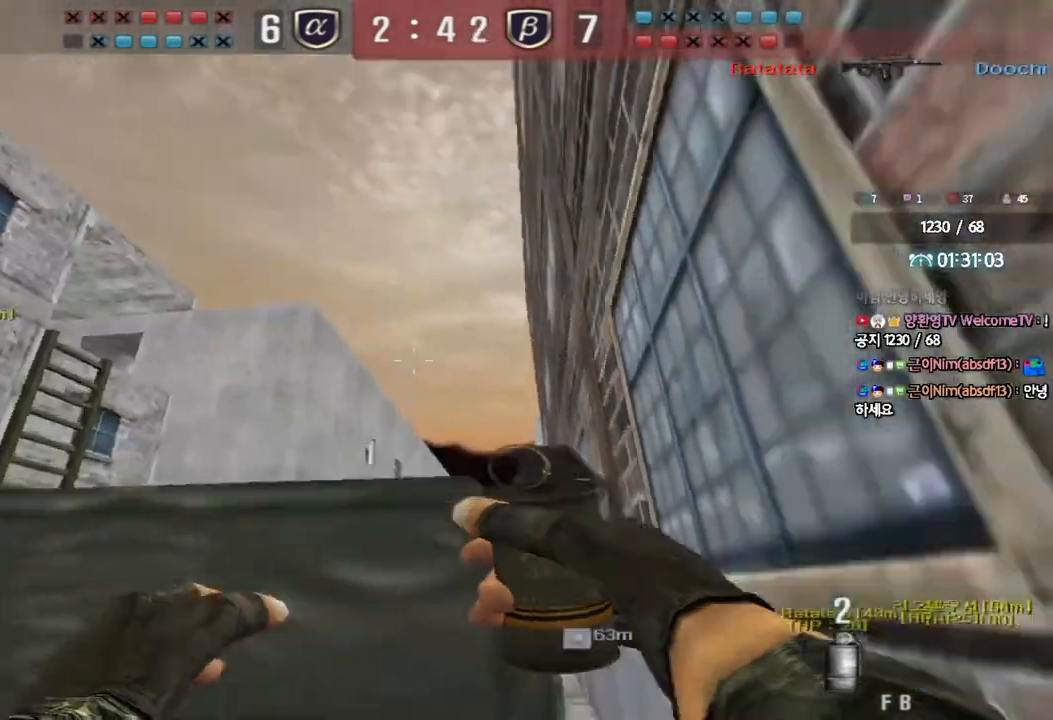
{"keys": ["ctrl", "d"], "events": []}
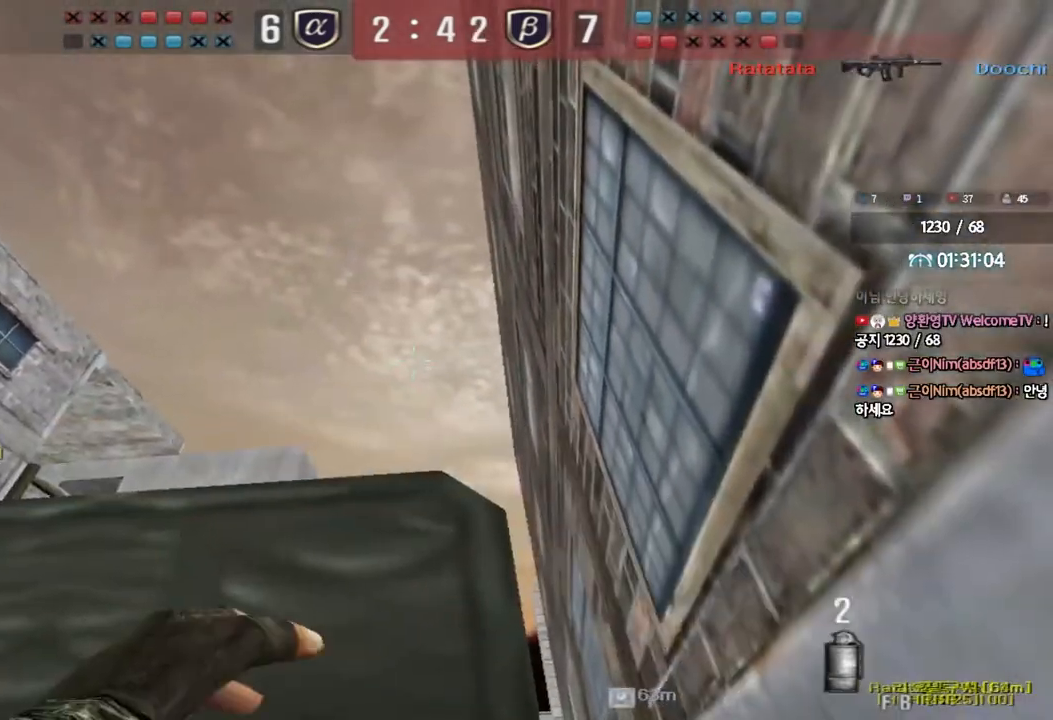
{"keys": ["a", "w"], "events": [[367, "a", "down"], [367, "w", "down"], [383, "d", "up"], [417, "ctrl", "up"]]}
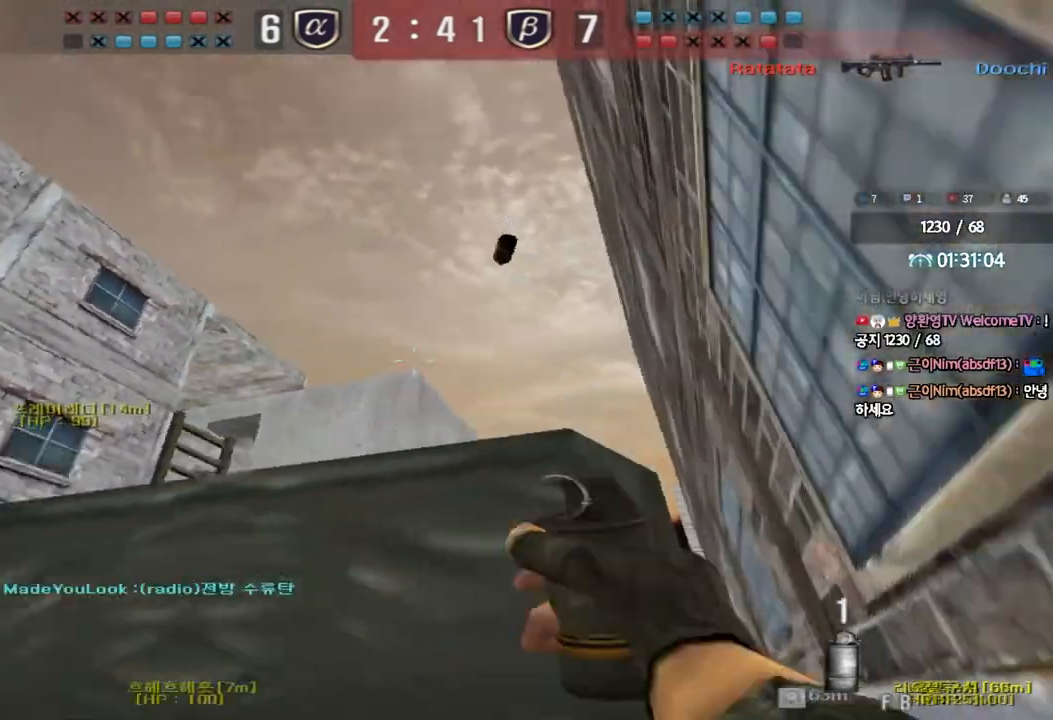
{"keys": ["a", "w"], "events": []}
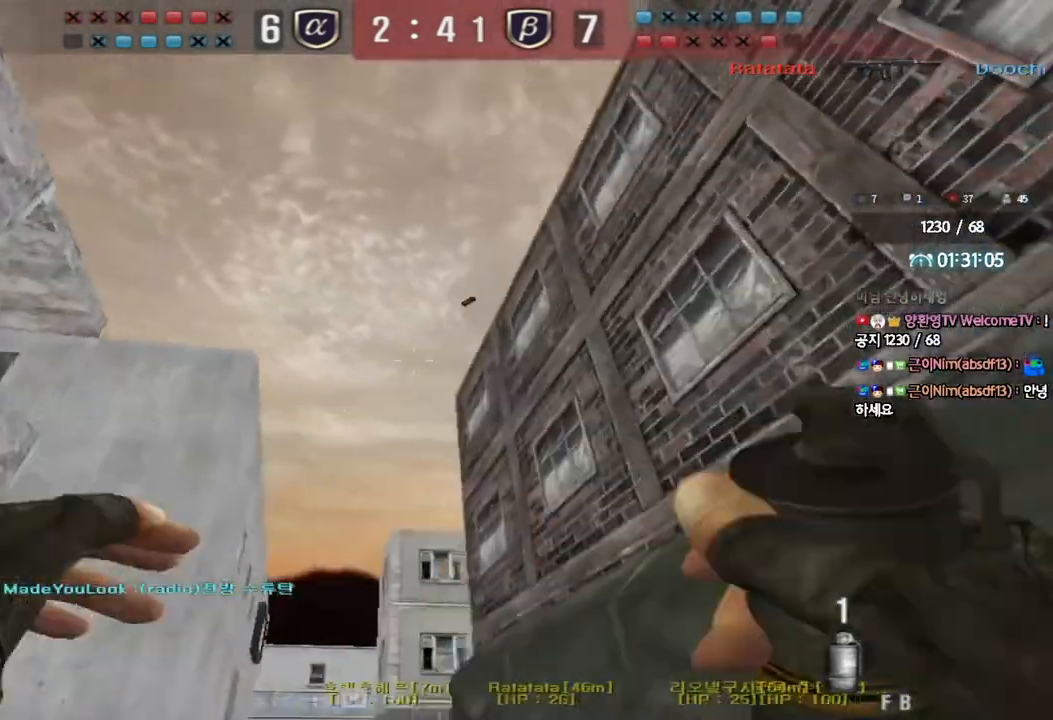
{"keys": ["a", "w"], "events": [[100, "space", "down"], [383, "space", "up"]]}
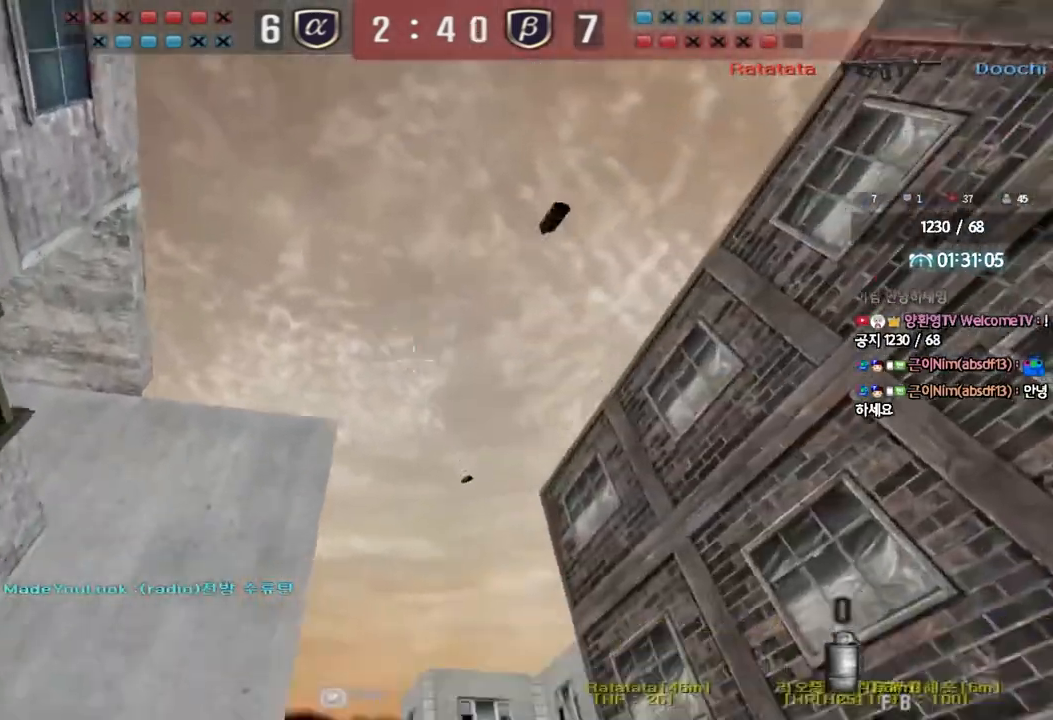
{"keys": ["d", "w"], "events": [[50, "a", "up"], [83, "d", "down"]]}
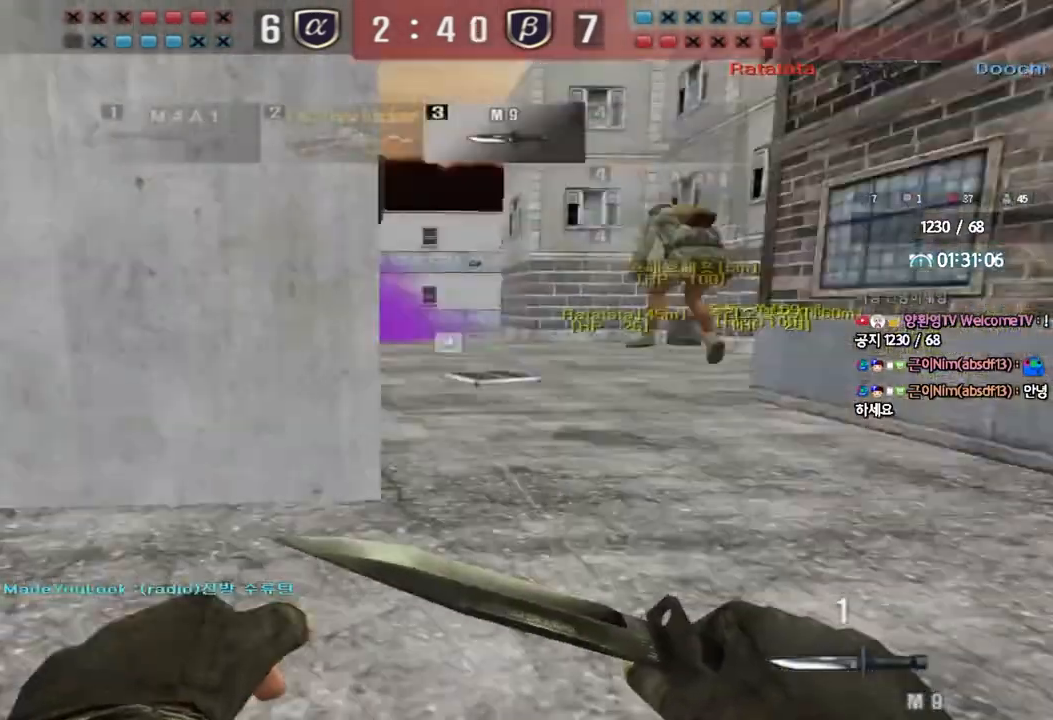
{"keys": ["d", "w"], "events": []}
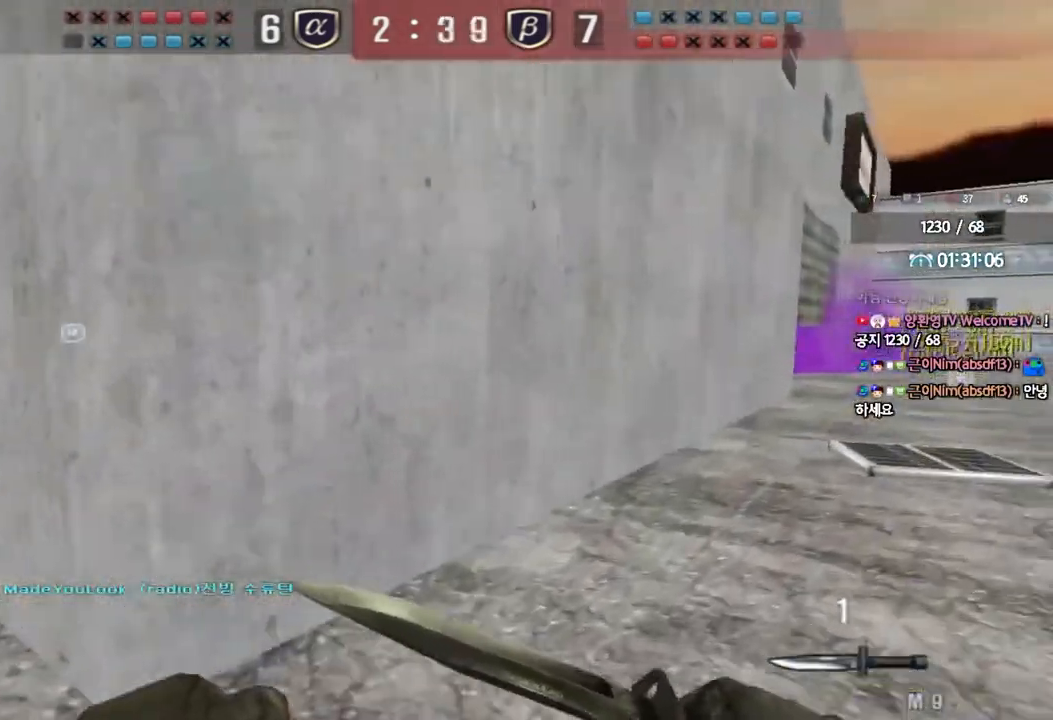
{"keys": ["d", "w"], "events": []}
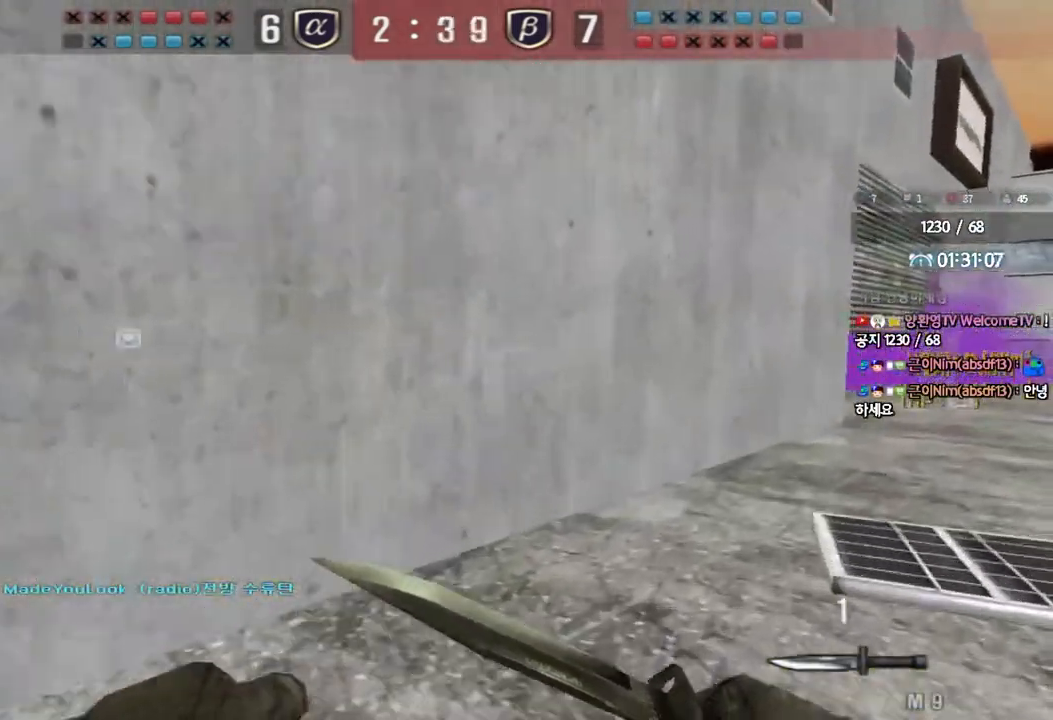
{"keys": [], "events": [[17, "d", "up"], [17, "shift", "down"], [17, "w", "up"], [67, "space", "down"], [117, "shift", "up"], [133, "space", "up"]]}
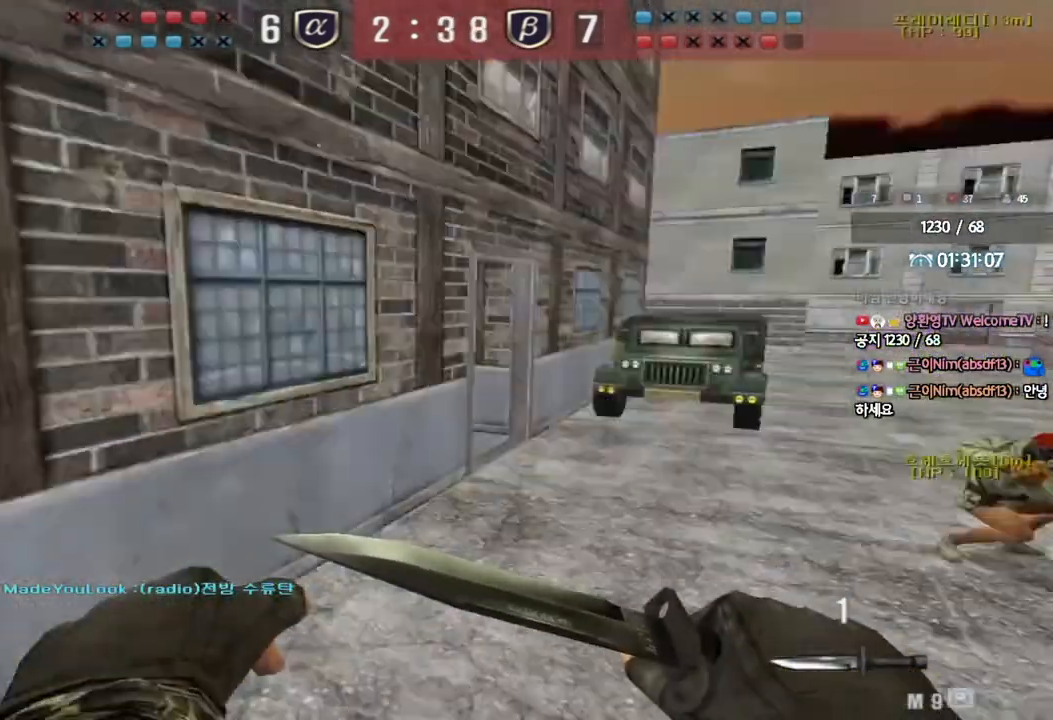
{"keys": ["d", "w"], "events": [[33, "d", "down"], [33, "w", "down"]]}
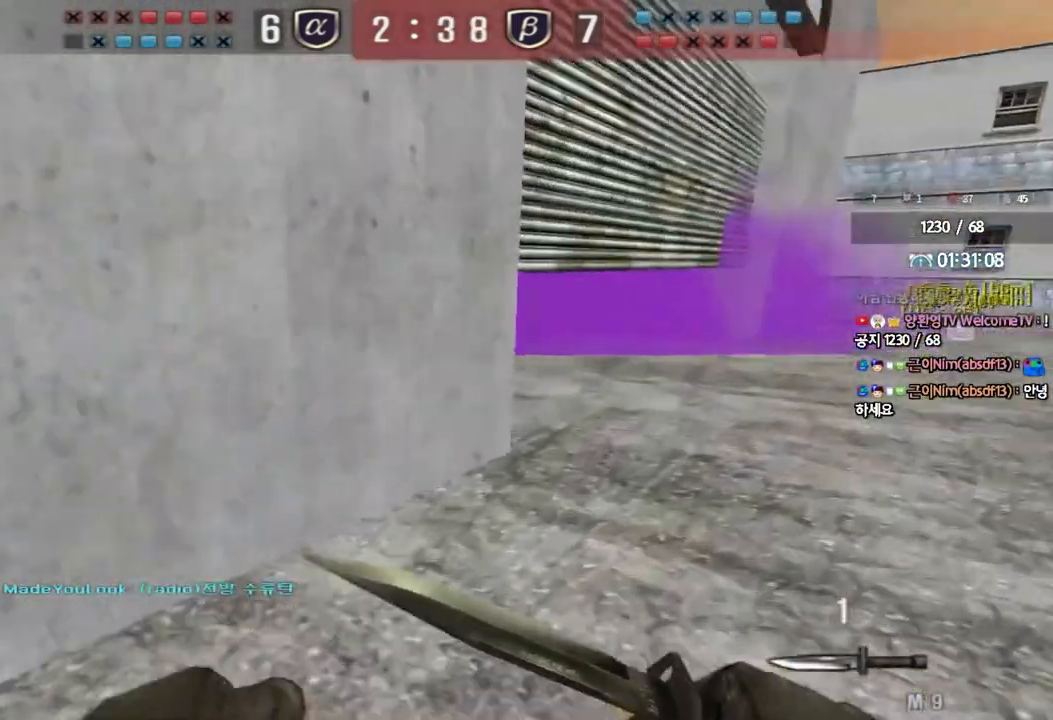
{"keys": ["d", "w"], "events": []}
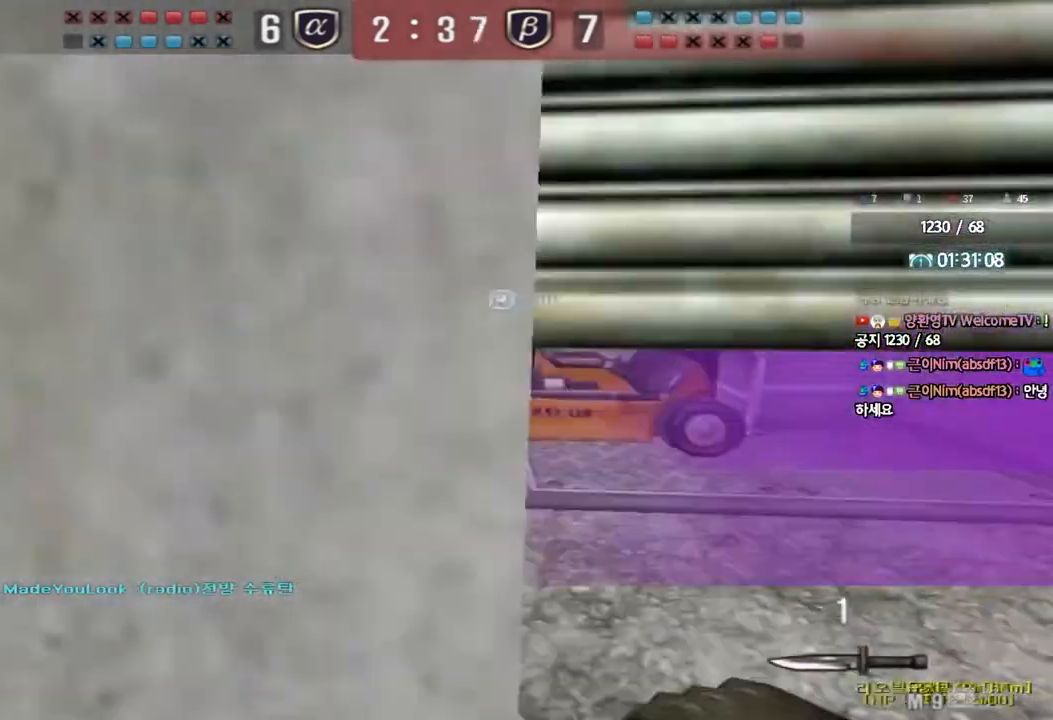
{"keys": ["d", "w"], "events": [[67, "ctrl", "down"], [67, "d", "up"], [83, "w", "up"], [167, "w", "down"], [200, "d", "down"], [233, "ctrl", "up"]]}